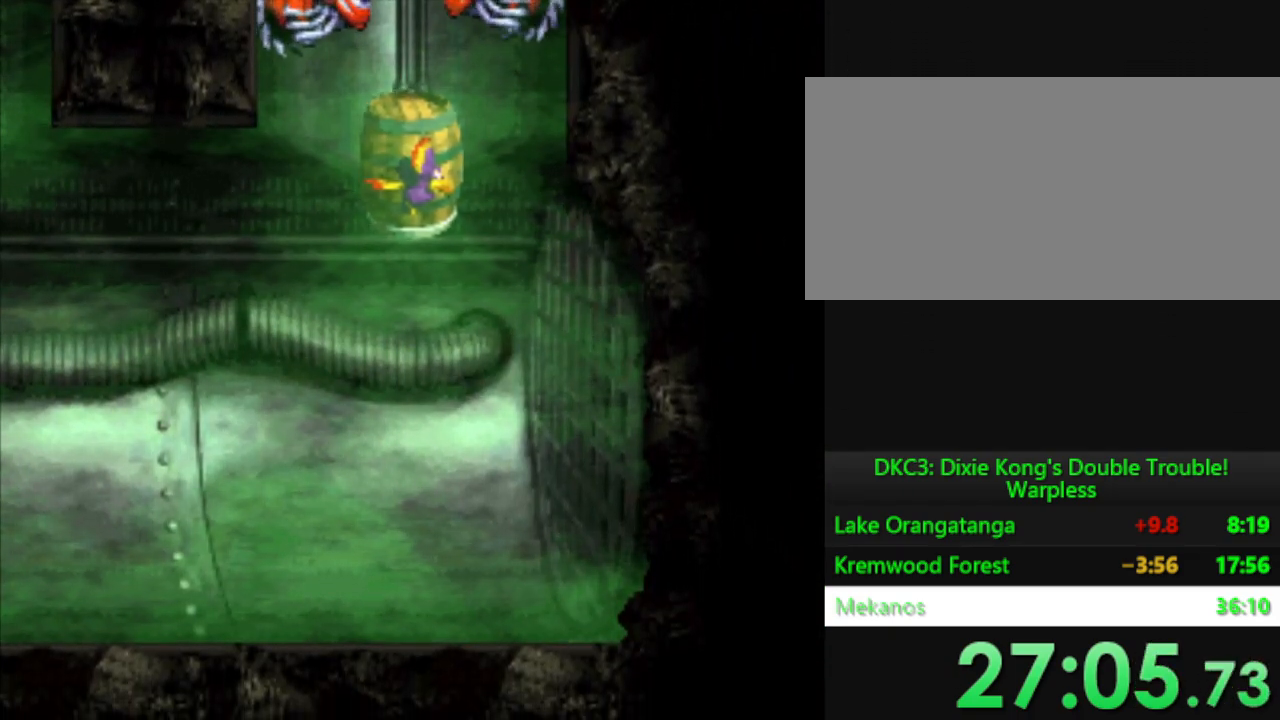
Gameplay with a controller (Nintendo layout); each line is a JSON object with the inputs held at the frame after it. "events" lists button and stick changes between this image and that frame as [ms after this image, input, new state], when the widget could be followed in between. Not read: L3 R3.
{"buttons": ["DPAD_UP"], "events": [[66, "B", "down"], [133, "B", "up"], [233, "B", "down"], [283, "B", "up"], [400, "B", "down"], [467, "B", "up"]]}
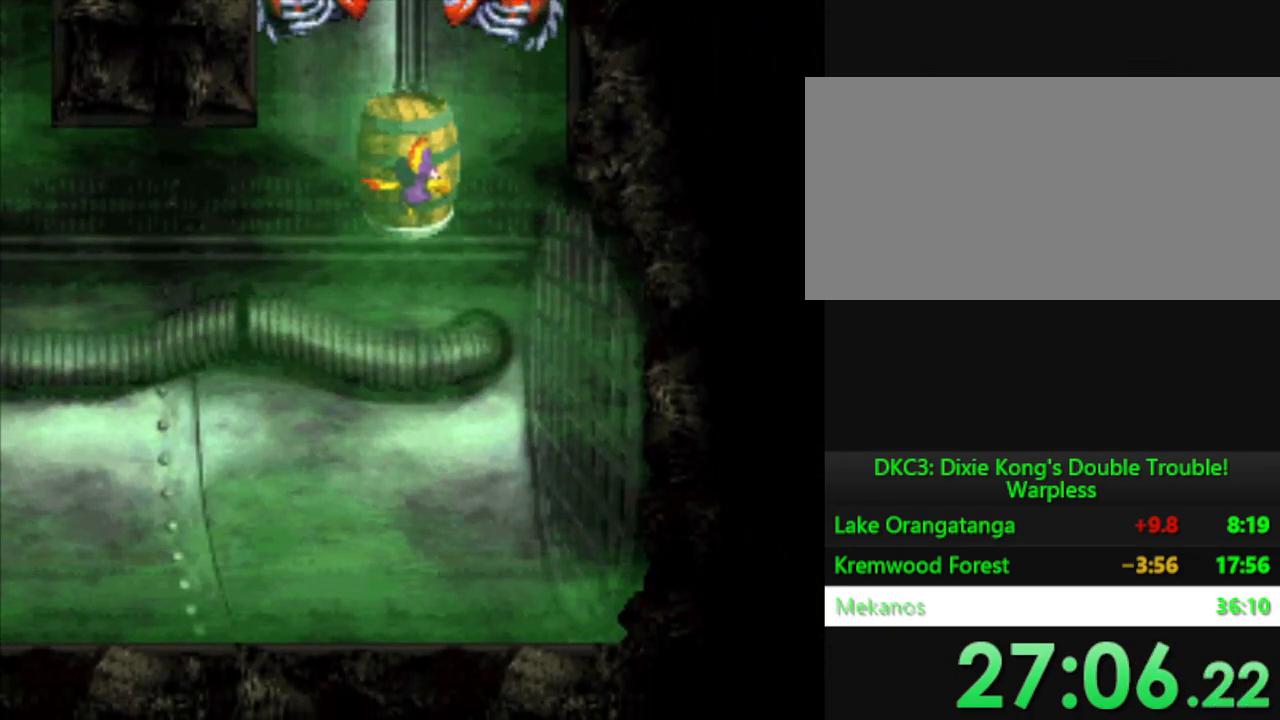
{"buttons": ["DPAD_UP"], "events": [[67, "B", "down"], [117, "B", "up"], [217, "B", "down"], [267, "B", "up"], [384, "B", "down"], [451, "B", "up"]]}
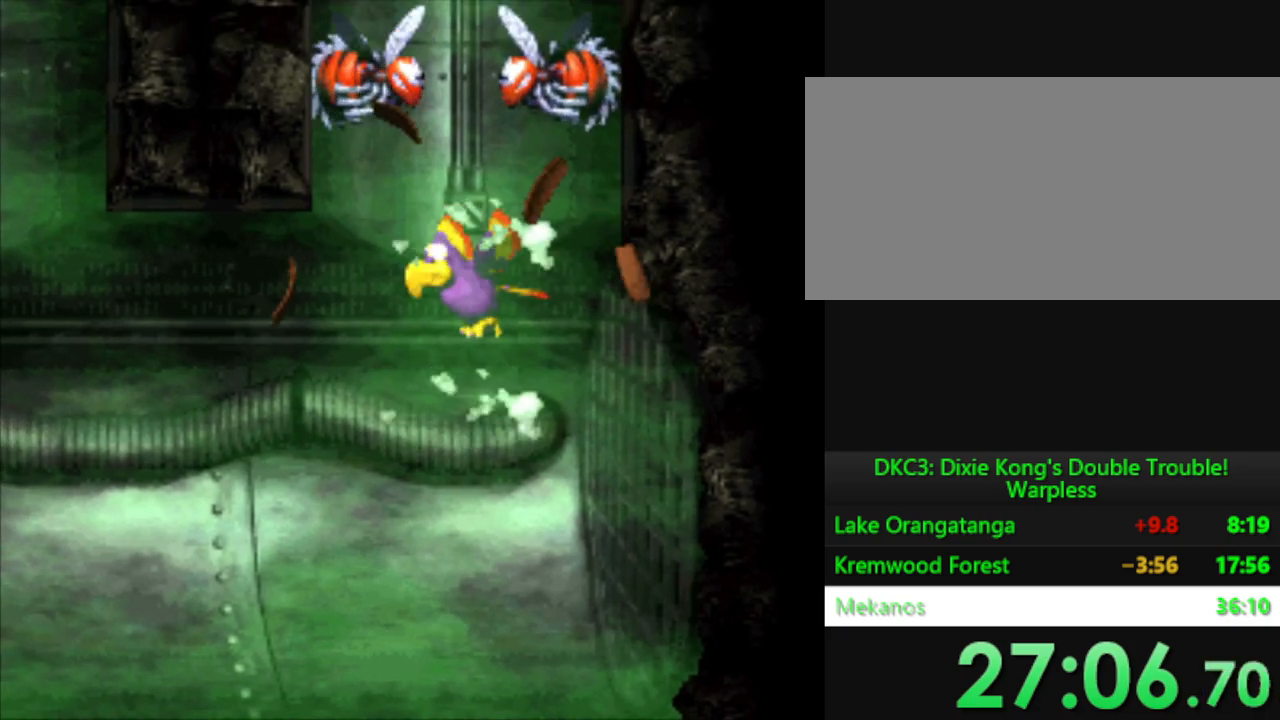
{"buttons": ["B", "Y", "DPAD_UP"], "events": [[33, "B", "down"], [167, "Y", "down"], [267, "B", "up"], [500, "B", "down"]]}
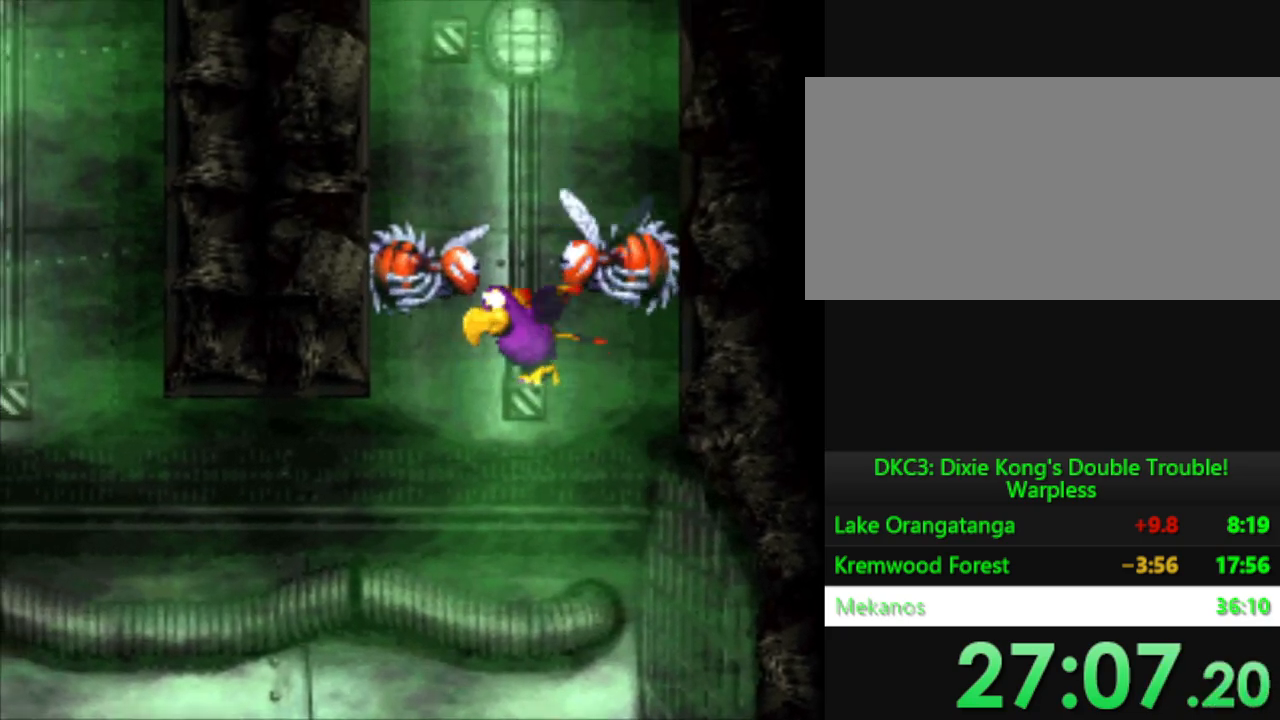
{"buttons": ["Y", "DPAD_UP"], "events": [[100, "B", "up"], [217, "B", "down"], [284, "B", "up"], [384, "B", "down"], [451, "B", "up"]]}
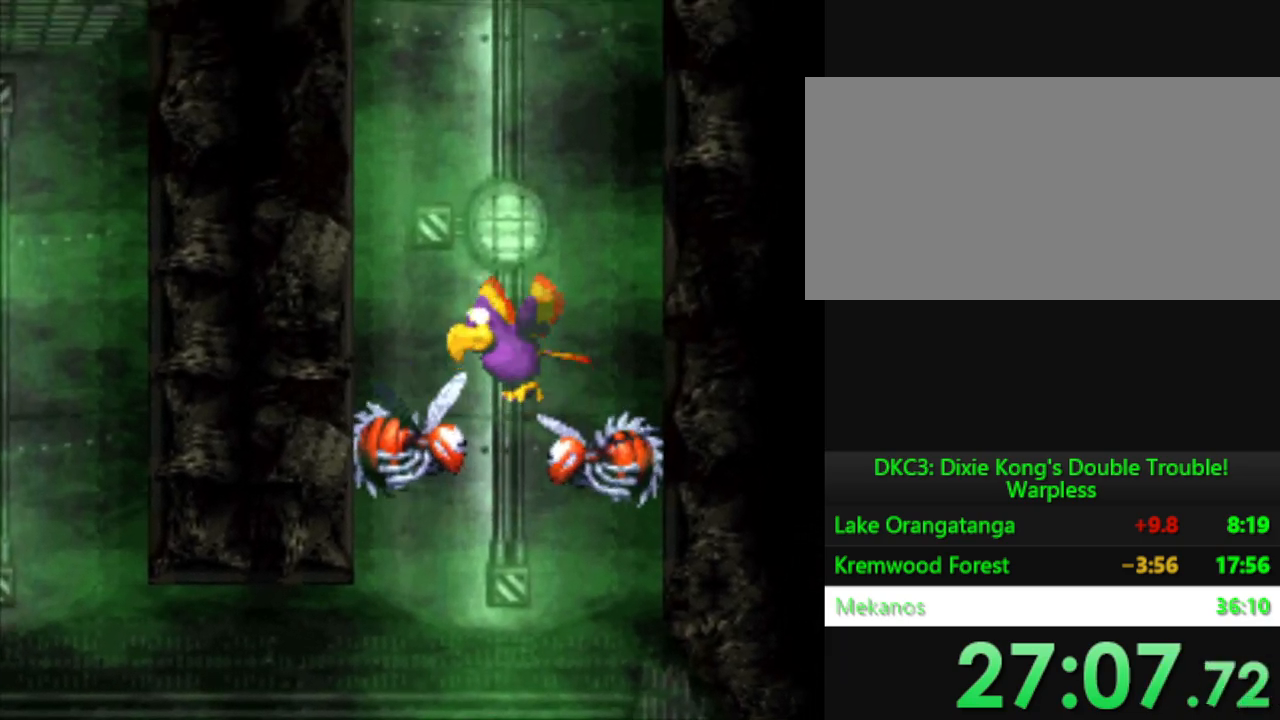
{"buttons": ["Y", "DPAD_UP"], "events": [[66, "B", "down"], [116, "B", "up"], [233, "B", "down"], [283, "B", "up"], [383, "B", "down"], [484, "B", "up"]]}
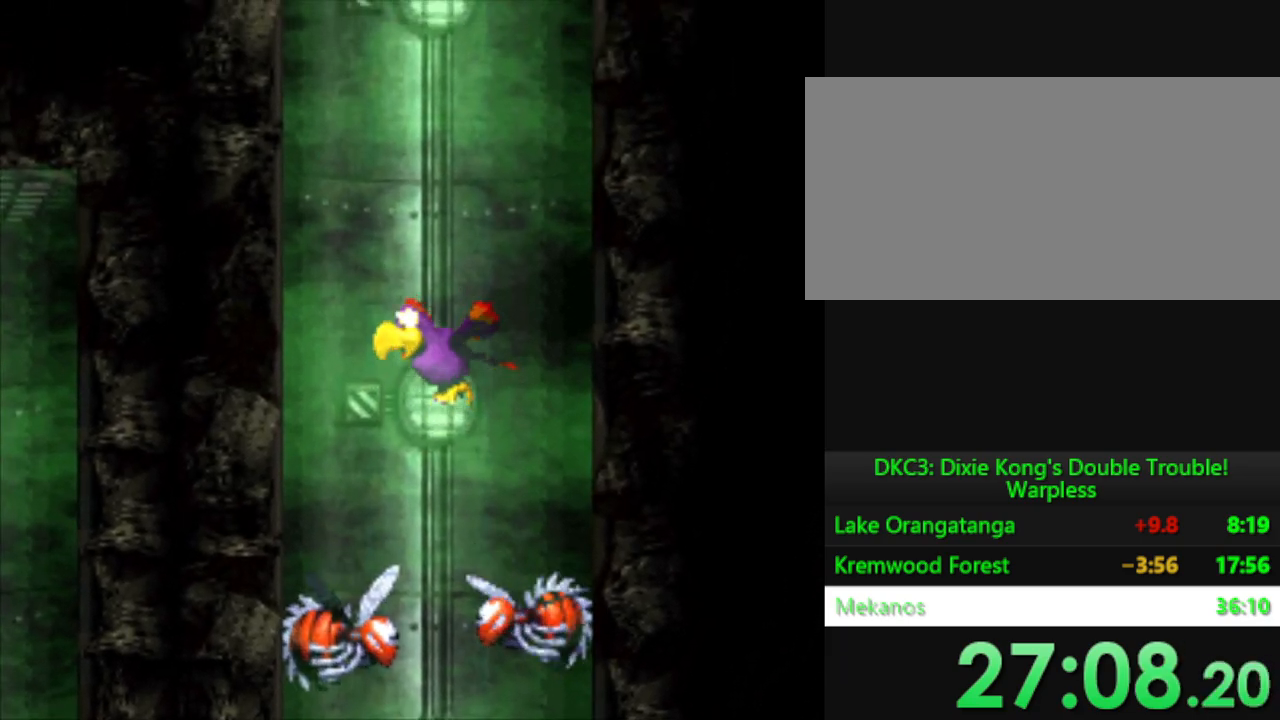
{"buttons": ["B", "Y", "DPAD_UP", "DPAD_LEFT"], "events": [[284, "B", "down"], [367, "B", "up"], [451, "DPAD_LEFT", "down"], [467, "B", "down"]]}
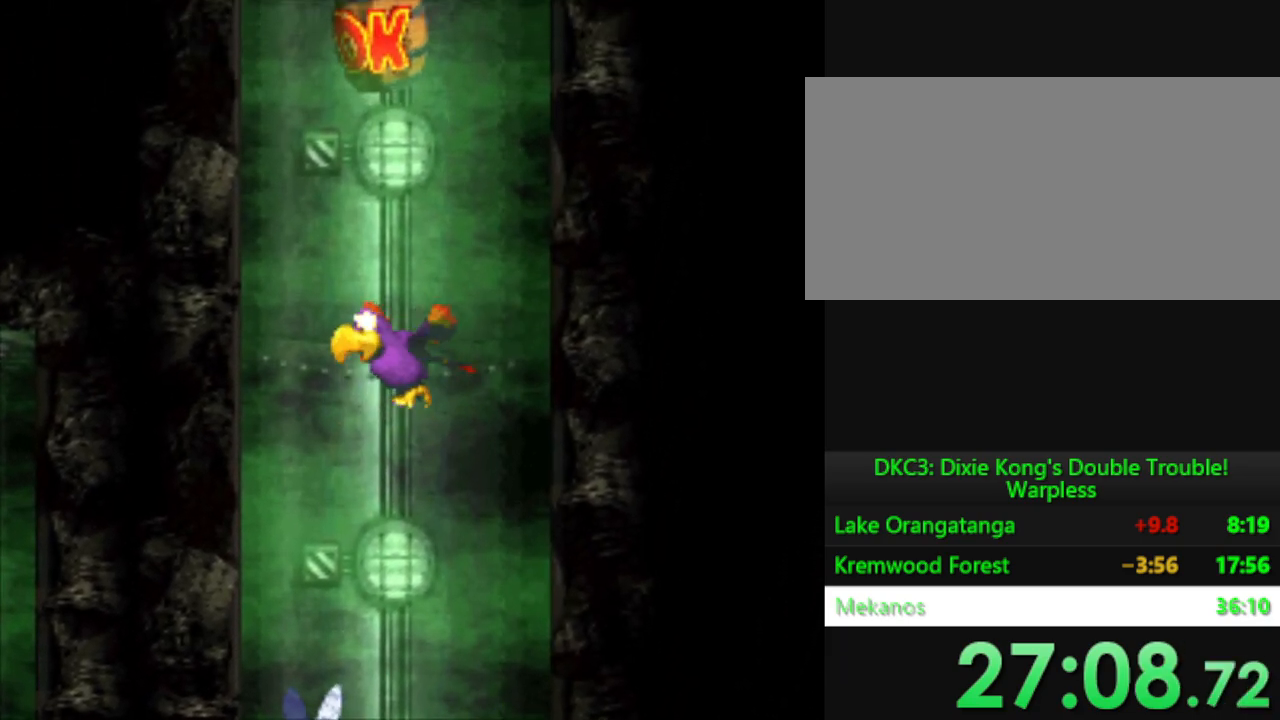
{"buttons": ["Y", "DPAD_UP", "DPAD_RIGHT"], "events": [[33, "B", "up"], [83, "DPAD_UP", "up"], [150, "B", "down"], [167, "DPAD_UP", "down"], [217, "DPAD_LEFT", "up"], [233, "B", "up"], [333, "B", "down"], [400, "B", "up"], [450, "DPAD_RIGHT", "down"]]}
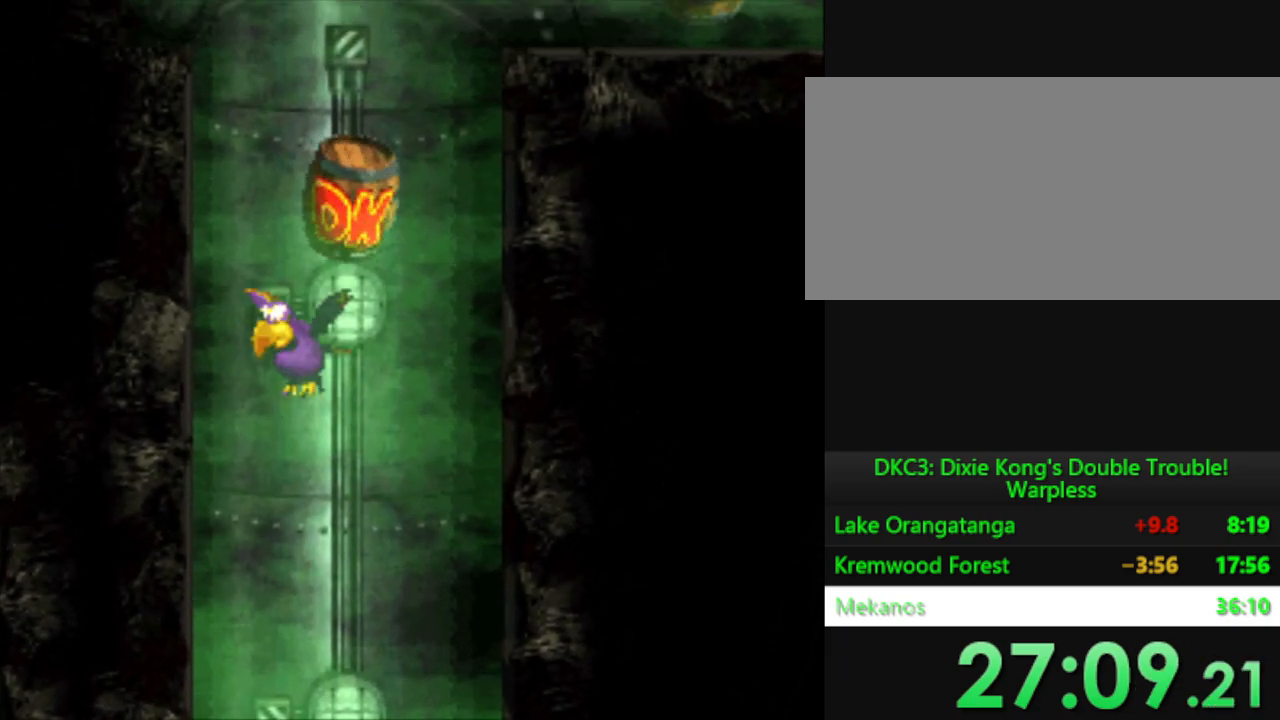
{"buttons": ["Y", "DPAD_UP"], "events": [[17, "B", "down"], [100, "B", "up"], [200, "B", "down"], [200, "DPAD_RIGHT", "up"], [284, "B", "up"], [384, "B", "down"], [467, "B", "up"]]}
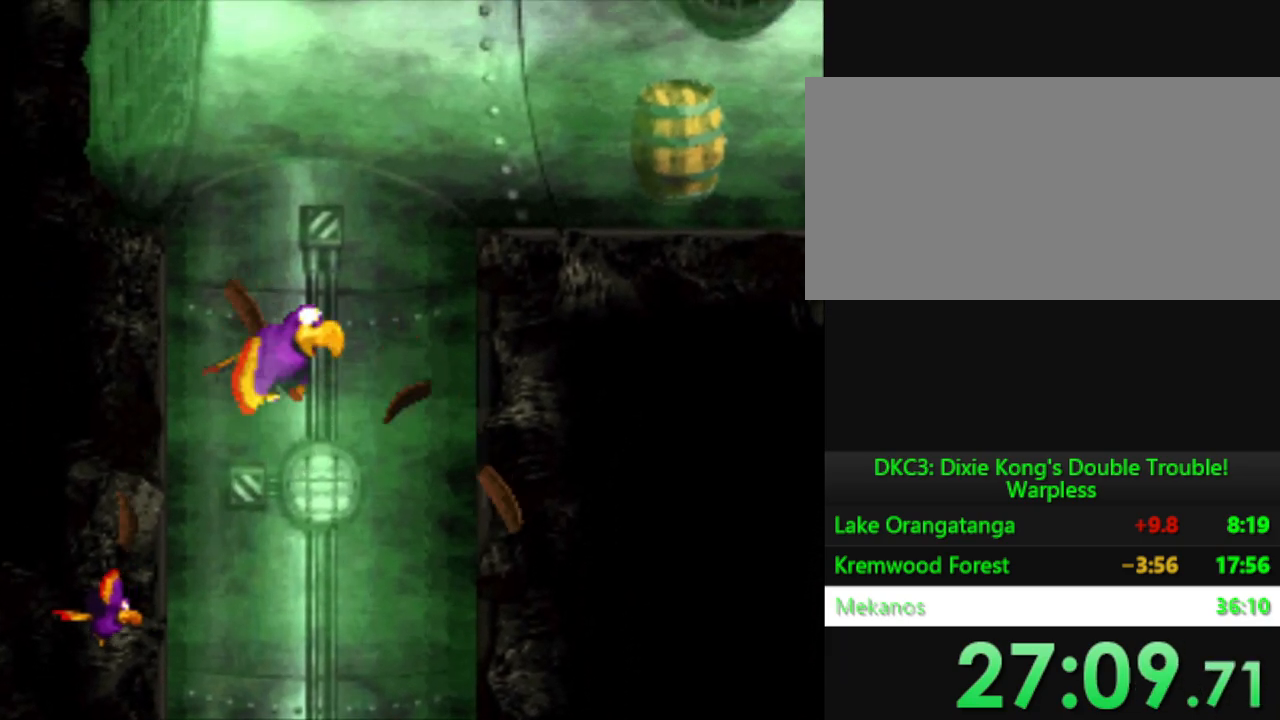
{"buttons": ["Y", "DPAD_RIGHT"], "events": [[83, "B", "down"], [183, "B", "up"], [200, "DPAD_RIGHT", "down"], [233, "DPAD_UP", "up"], [283, "B", "down"], [317, "DPAD_DOWN", "down"], [383, "B", "up"], [433, "DPAD_DOWN", "up"]]}
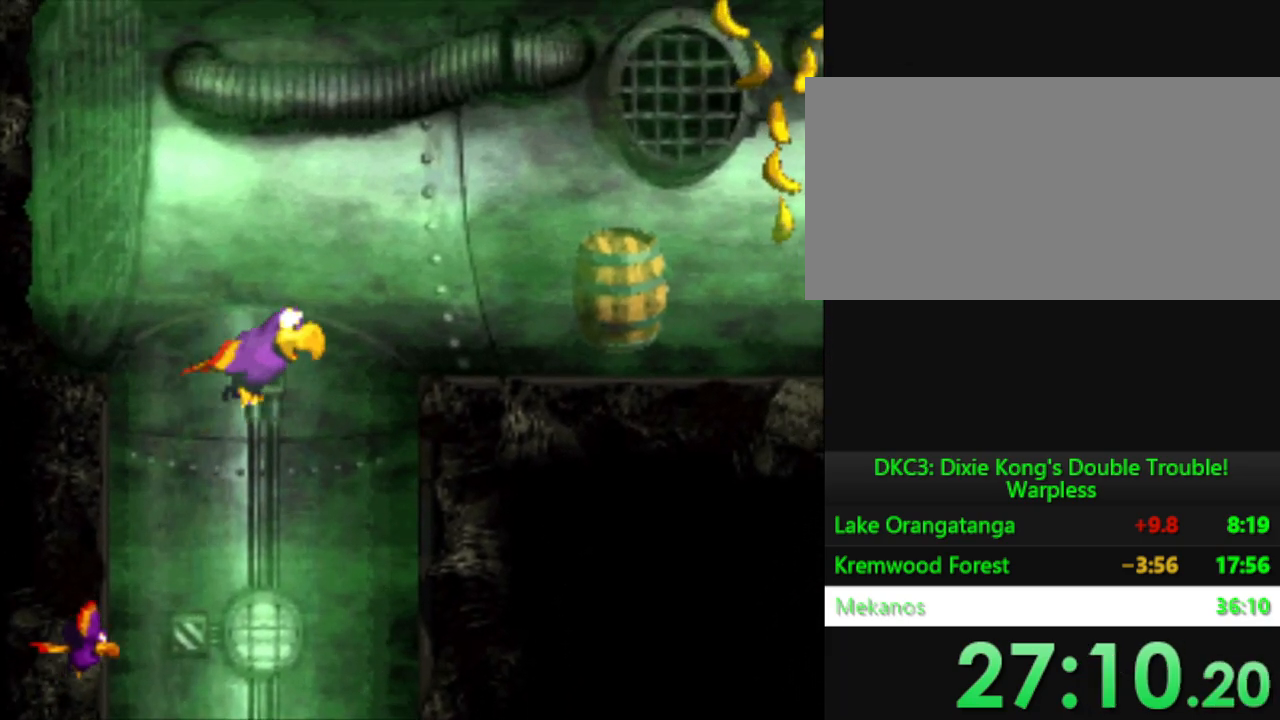
{"buttons": ["Y", "DPAD_RIGHT"], "events": [[167, "B", "down"], [267, "B", "up"], [351, "B", "down"], [401, "B", "up"]]}
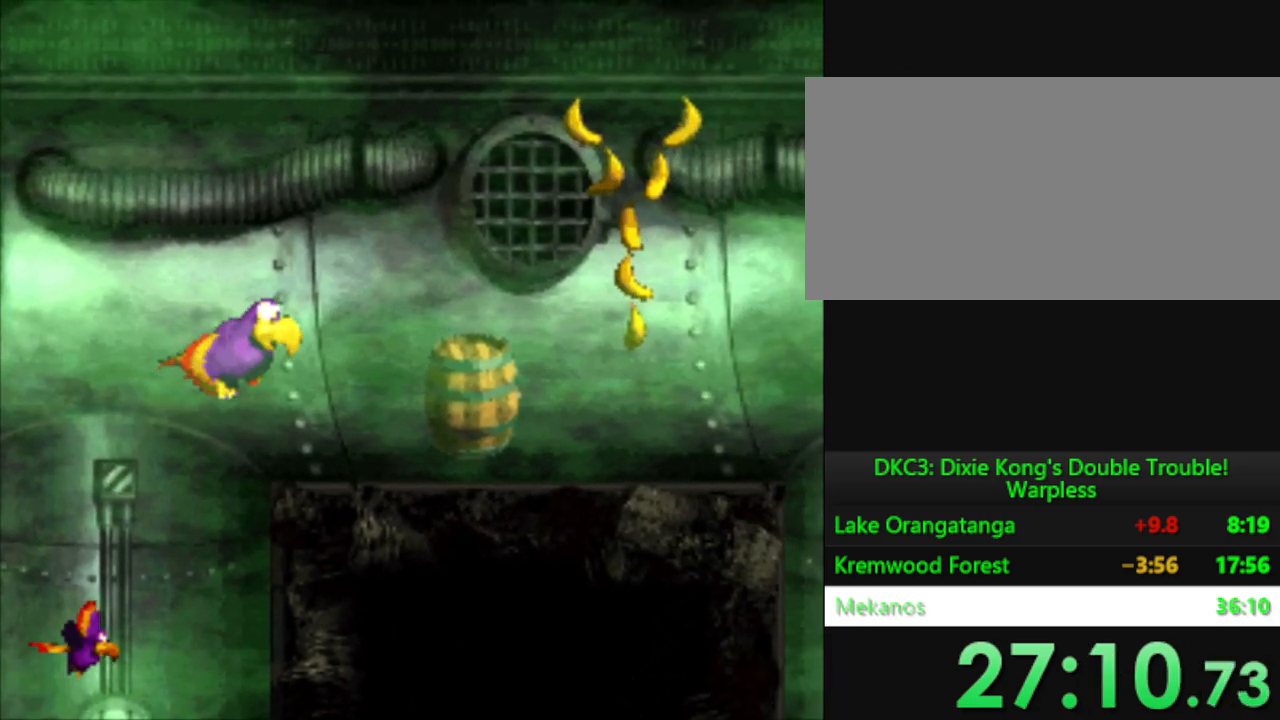
{"buttons": ["Y", "DPAD_DOWN"], "events": [[16, "B", "down"], [83, "B", "up"], [200, "B", "down"], [250, "DPAD_DOWN", "down"], [267, "B", "up"], [433, "DPAD_RIGHT", "up"]]}
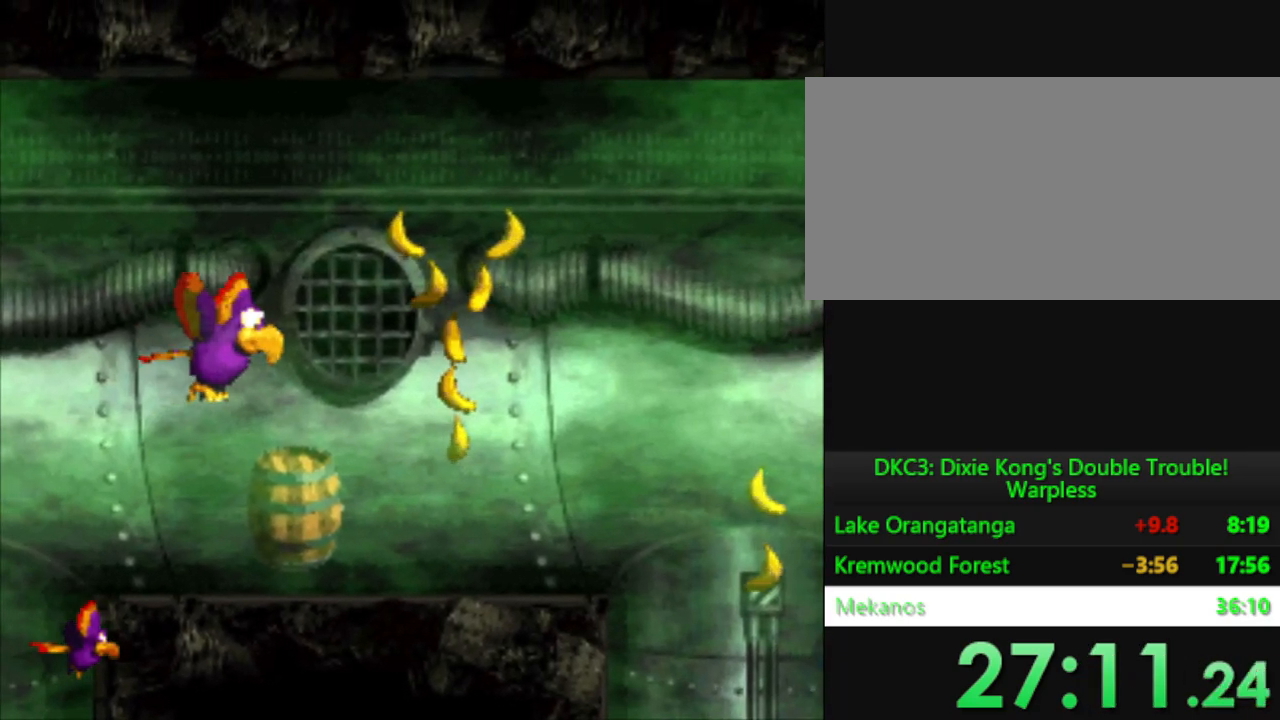
{"buttons": ["Y", "DPAD_DOWN"], "events": []}
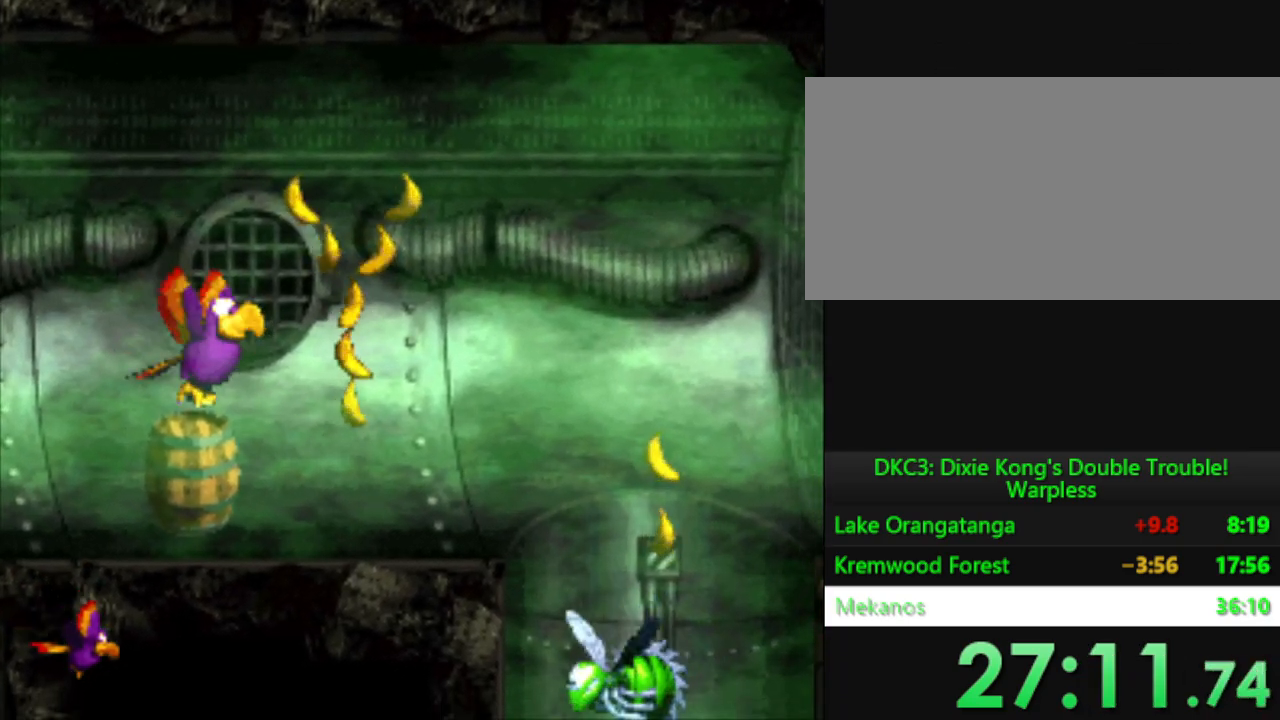
{"buttons": ["Y", "DPAD_RIGHT"], "events": [[66, "DPAD_DOWN", "up"], [150, "DPAD_RIGHT", "down"]]}
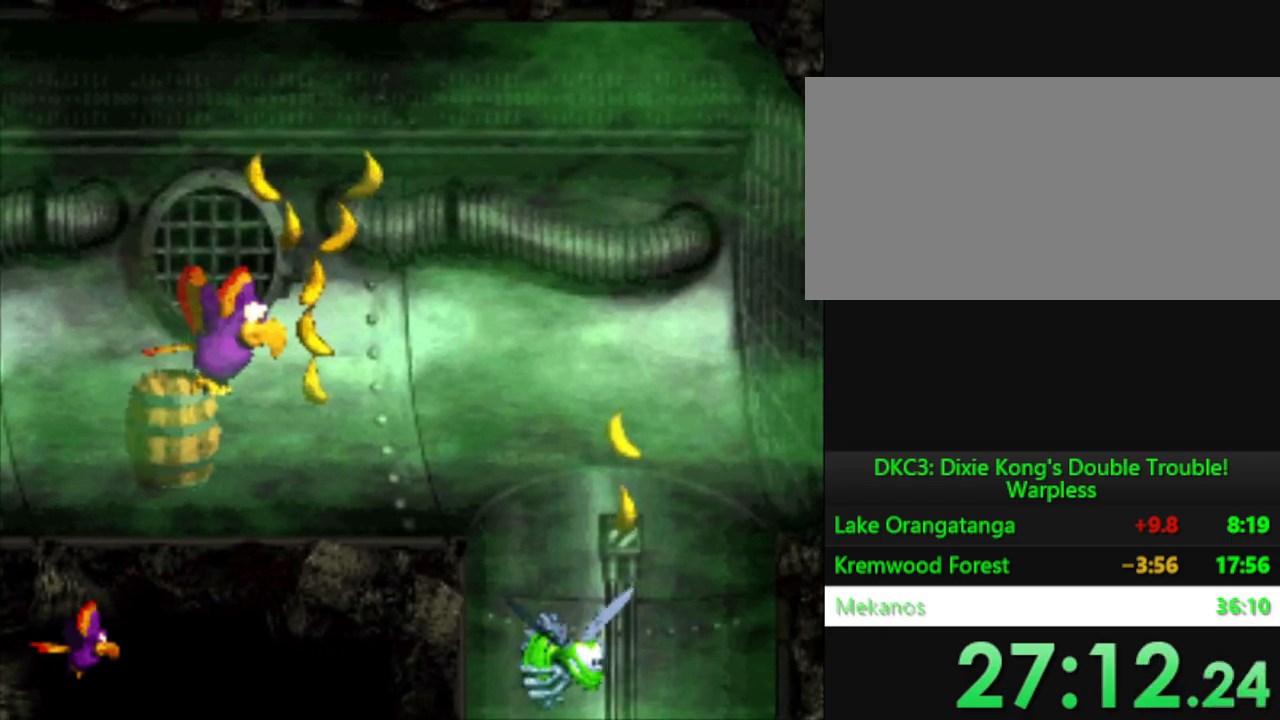
{"buttons": ["Y", "DPAD_RIGHT"], "events": []}